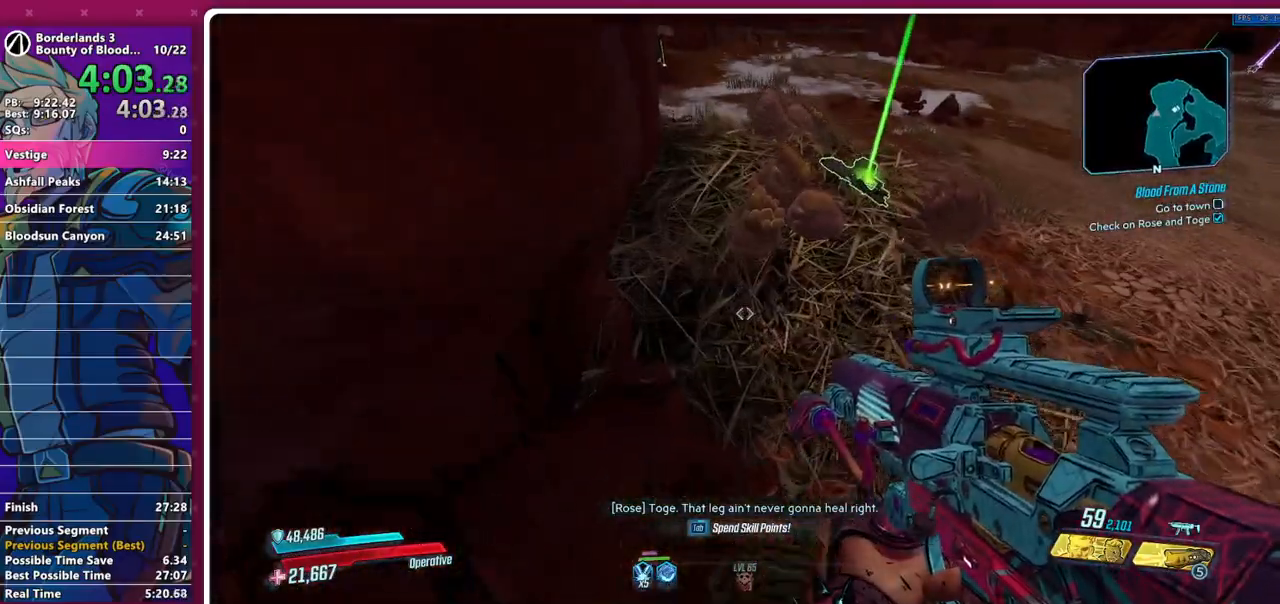
Gameplay with keyboard and mouse; each line is a JSON object with the keys and mouse buttons held at the frame after it. "events" lists presses ("down") and releases ("up") of "1", "2", "3", "4", "5", "a", "alt", "b", "c", "caps_lock", "ctrl", "d", "e", "f", "g", "q", "r", "s", "shift", "space", "t", "tab", "v", "w", "x", "z", "mouse_left", "mouse_middle", "mouse_right", "mouse_mb4", "mouse_mb5", "mouse_wheel_up" and "mouse_wheel_down" between this image and that frame as [ms after this image, input, new state], when the widget could be followed in between. "mouse_left", "mouse_middle", "mouse_right", "mouse_mb4", "mouse_mb5", "mouse_wheel_up", "mouse_wheel_down" = the "left", "middle", "right", "mb4", "mb5", "wheel_up", "wheel_down" buttons of the "mouse" list. No other keys are recorded. Not read: mouse_move other_keys.
{"keys": ["s"], "mouse": [], "events": [[67, "d", "down"], [400, "s", "down"], [450, "d", "up"]]}
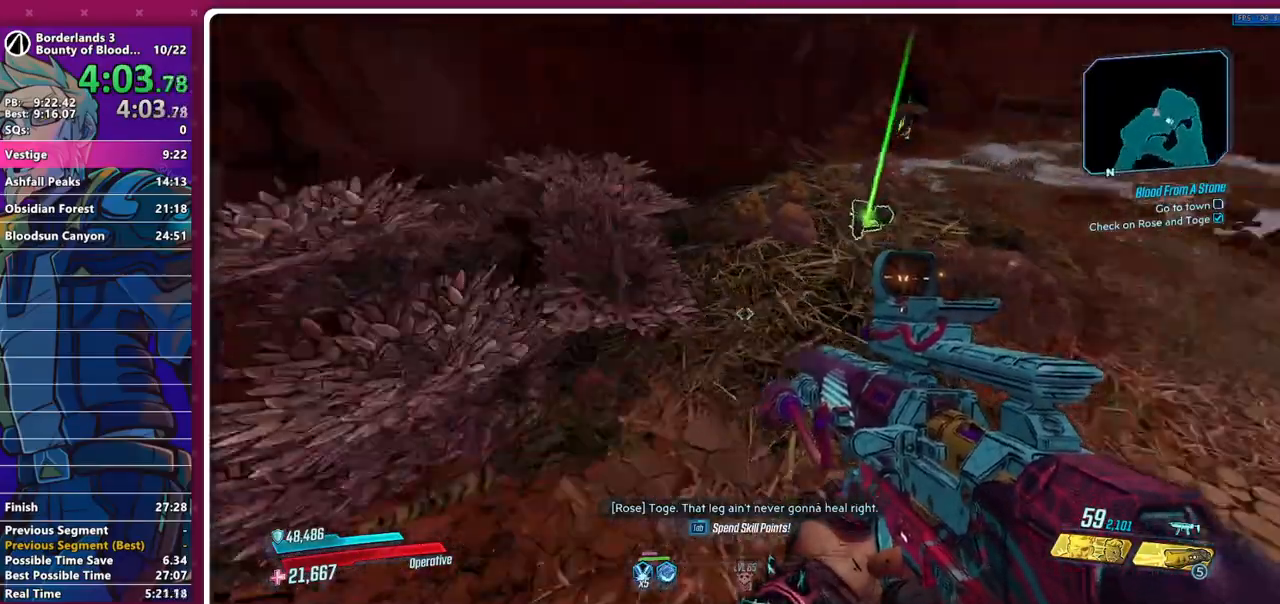
{"keys": ["w"], "mouse": [], "events": [[33, "a", "down"], [83, "s", "up"], [133, "shift", "down"], [217, "w", "down"], [317, "shift", "up"], [367, "a", "up"]]}
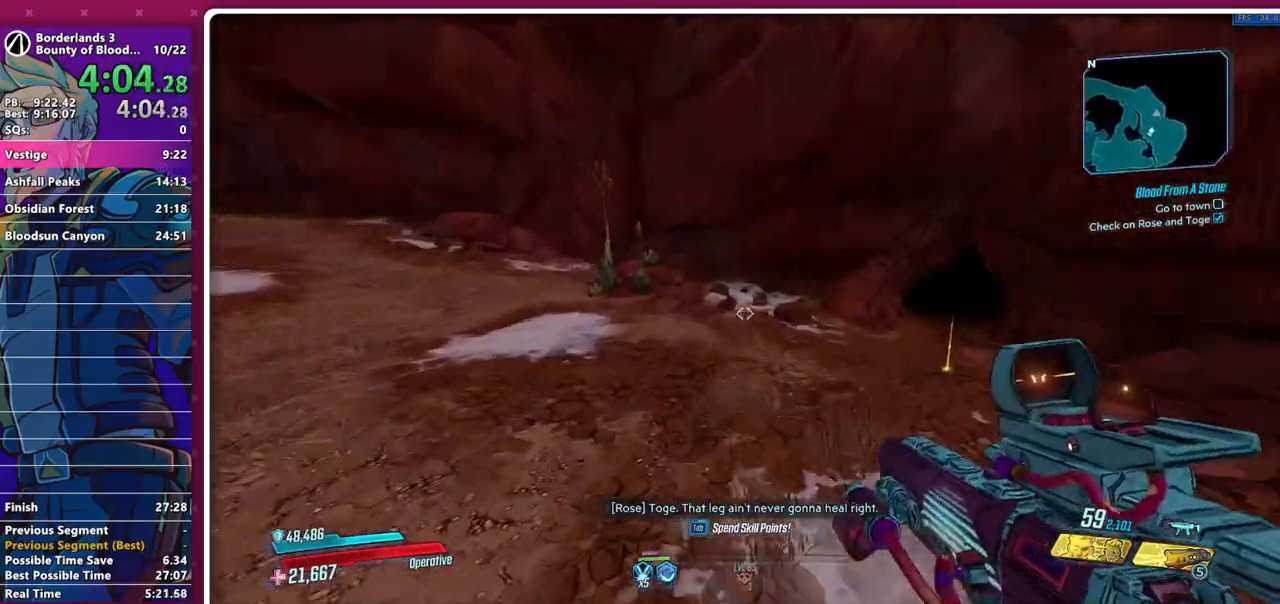
{"keys": [], "mouse": [], "events": [[100, "a", "down"], [233, "a", "up"], [433, "w", "up"]]}
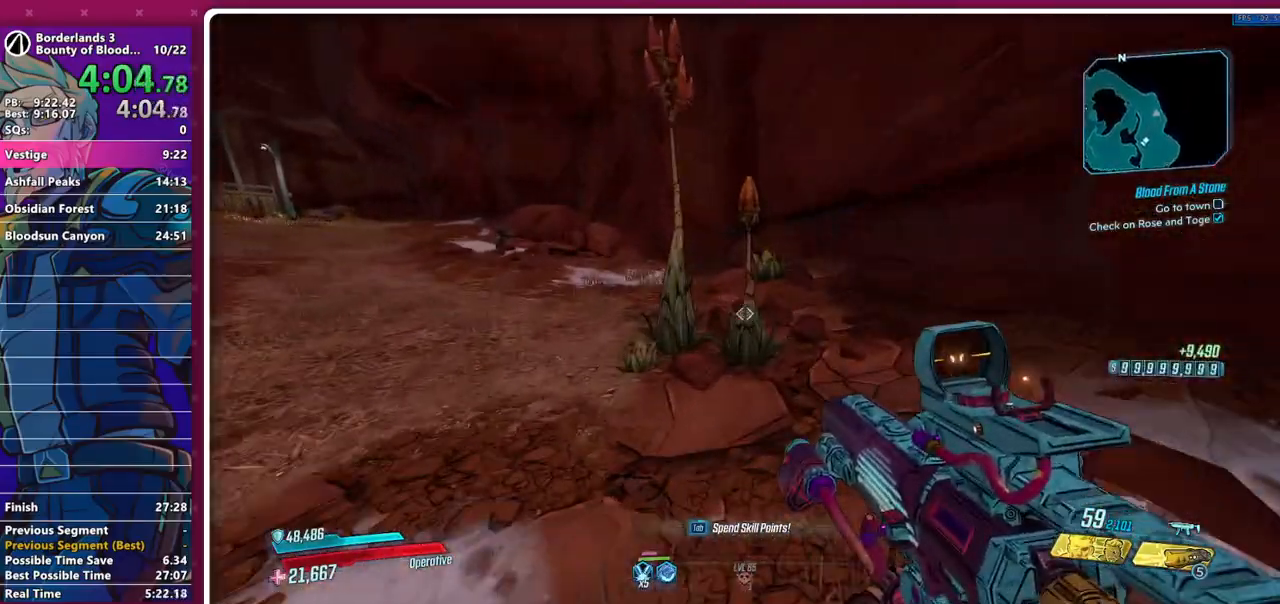
{"keys": ["w"], "mouse": [], "events": [[117, "s", "down"], [200, "s", "up"], [300, "w", "down"]]}
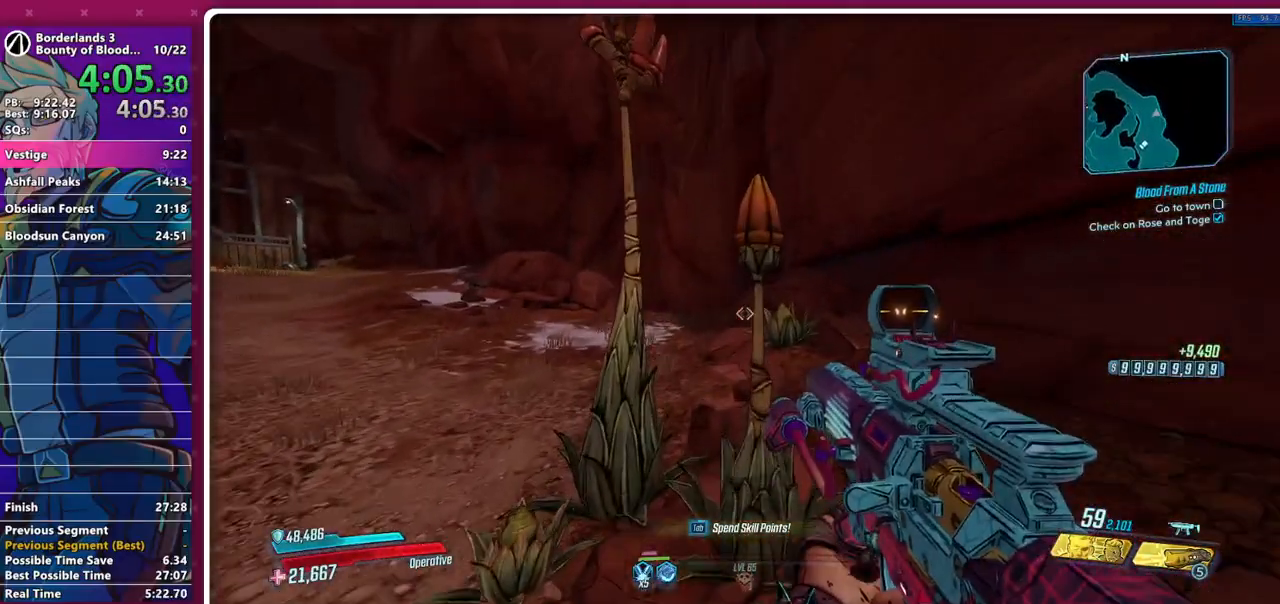
{"keys": ["w"], "mouse": [], "events": []}
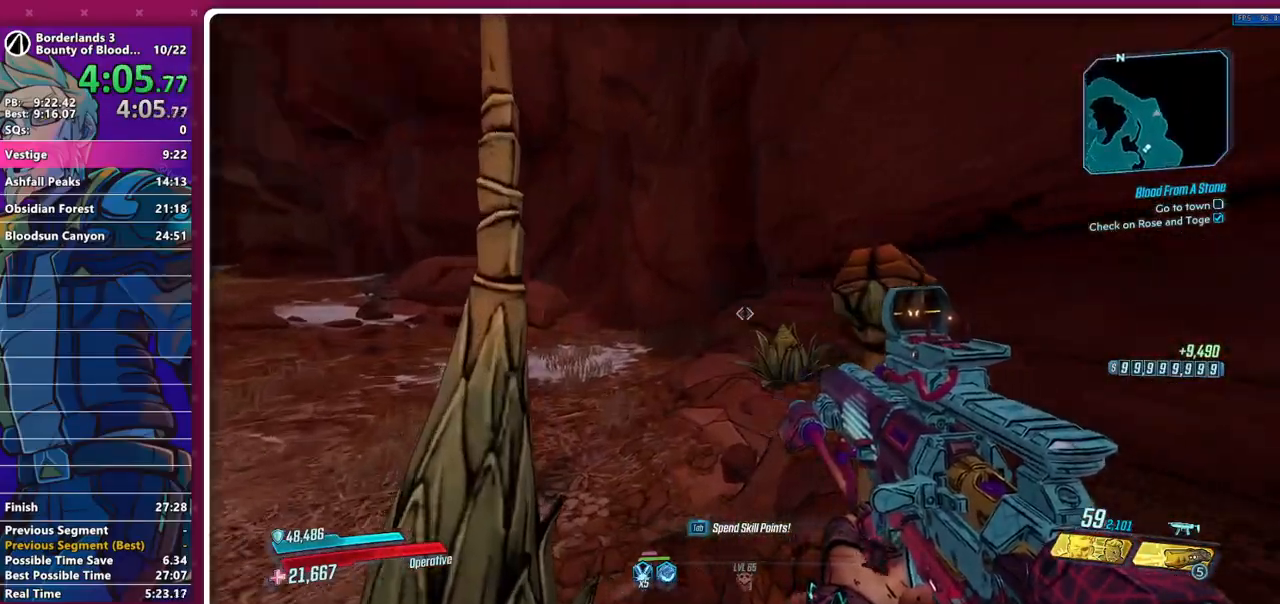
{"keys": ["w"], "mouse": [], "events": [[283, "d", "down"], [433, "d", "up"]]}
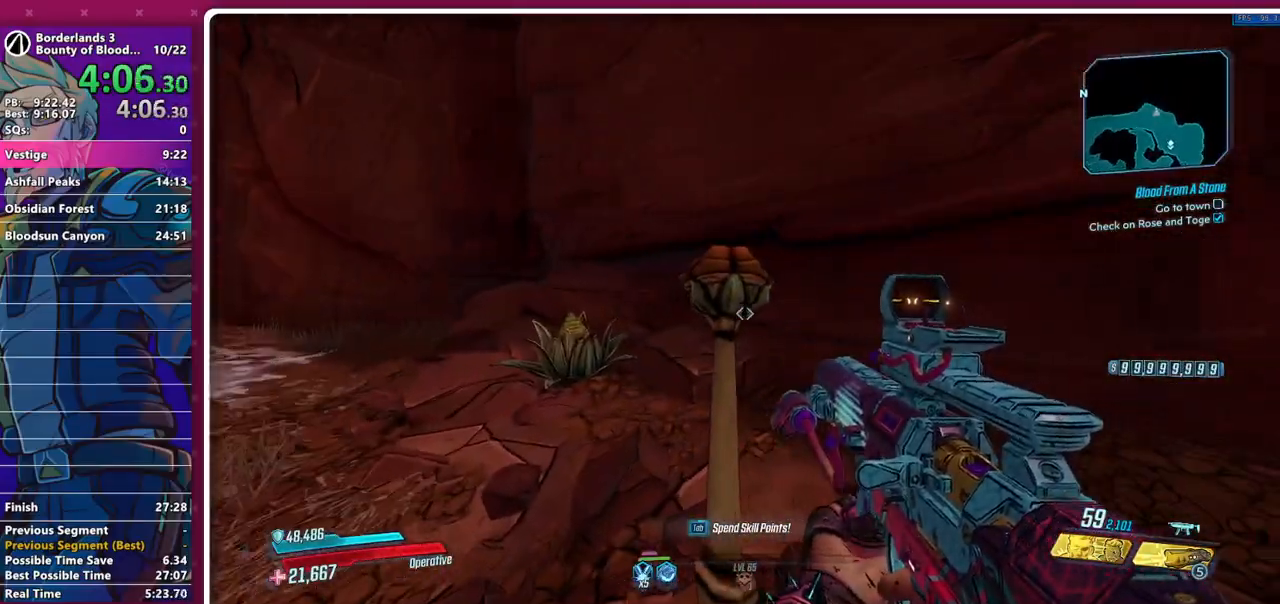
{"keys": [], "mouse": [], "events": [[250, "w", "up"]]}
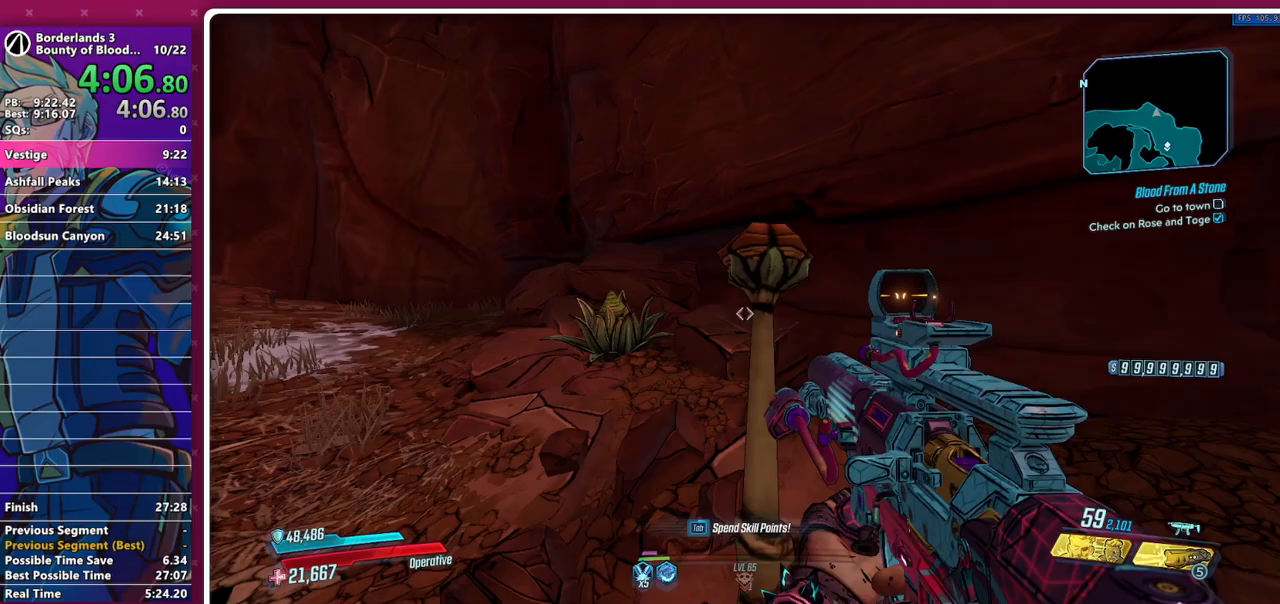
{"keys": [], "mouse": [], "events": [[83, "space", "down"], [183, "space", "up"]]}
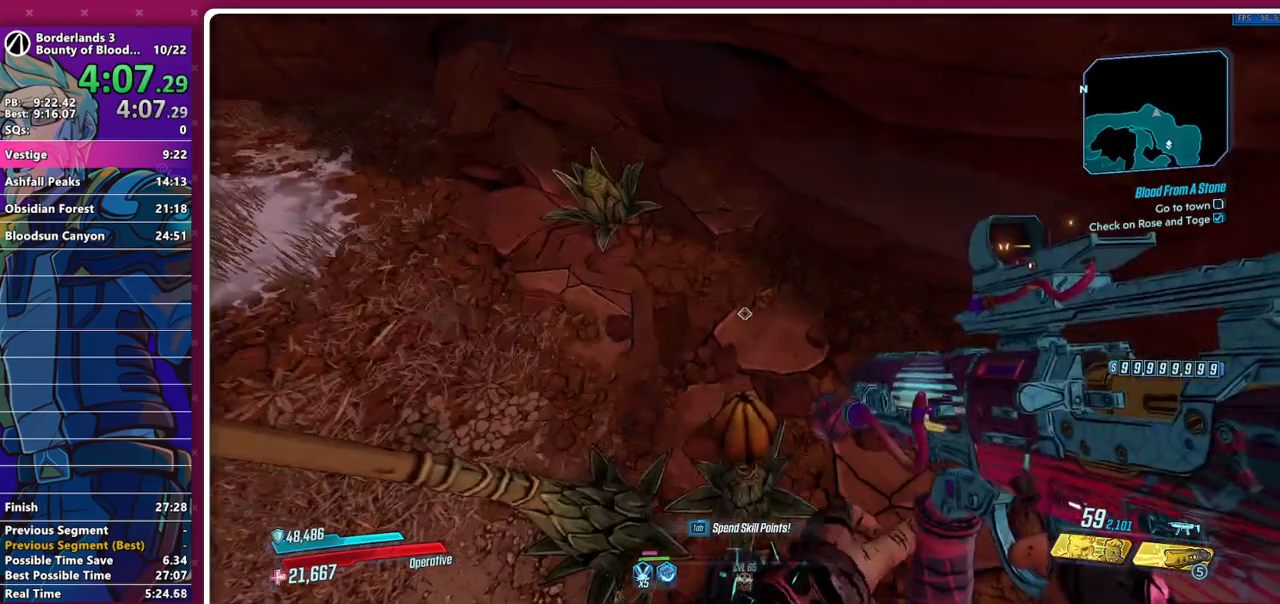
{"keys": [], "mouse": [], "events": []}
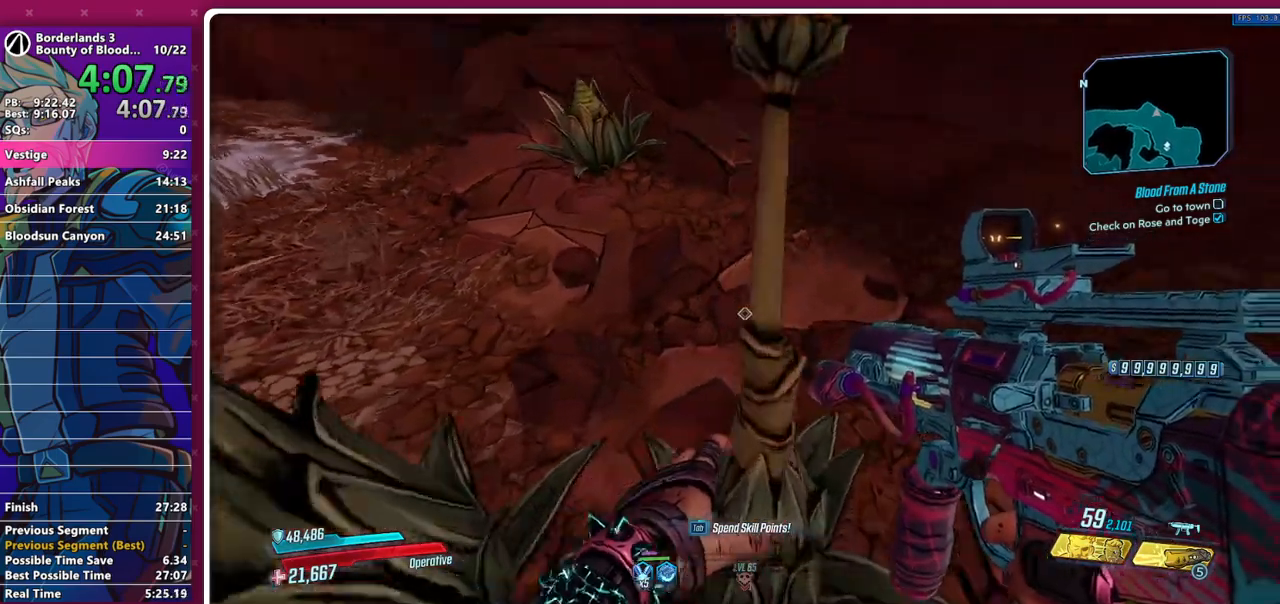
{"keys": ["w"], "mouse": [], "events": [[300, "space", "down"], [400, "space", "up"], [400, "w", "down"]]}
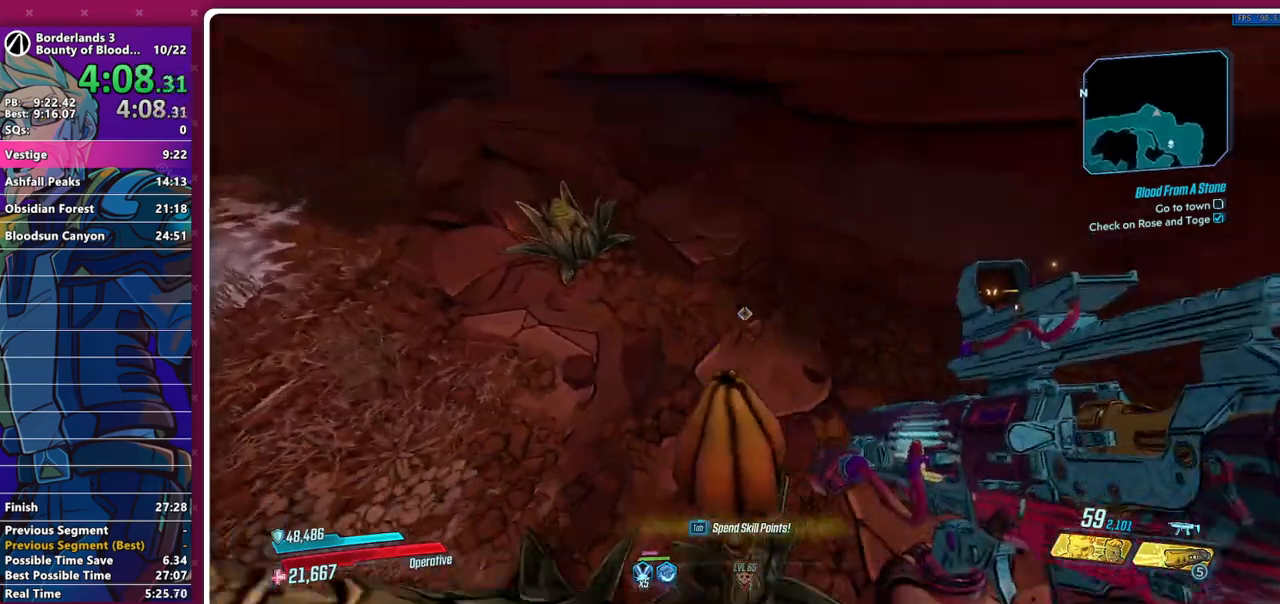
{"keys": [], "mouse": [], "events": [[33, "space", "down"], [133, "space", "up"], [133, "w", "up"], [217, "space", "down"], [317, "space", "up"], [367, "space", "down"], [500, "space", "up"]]}
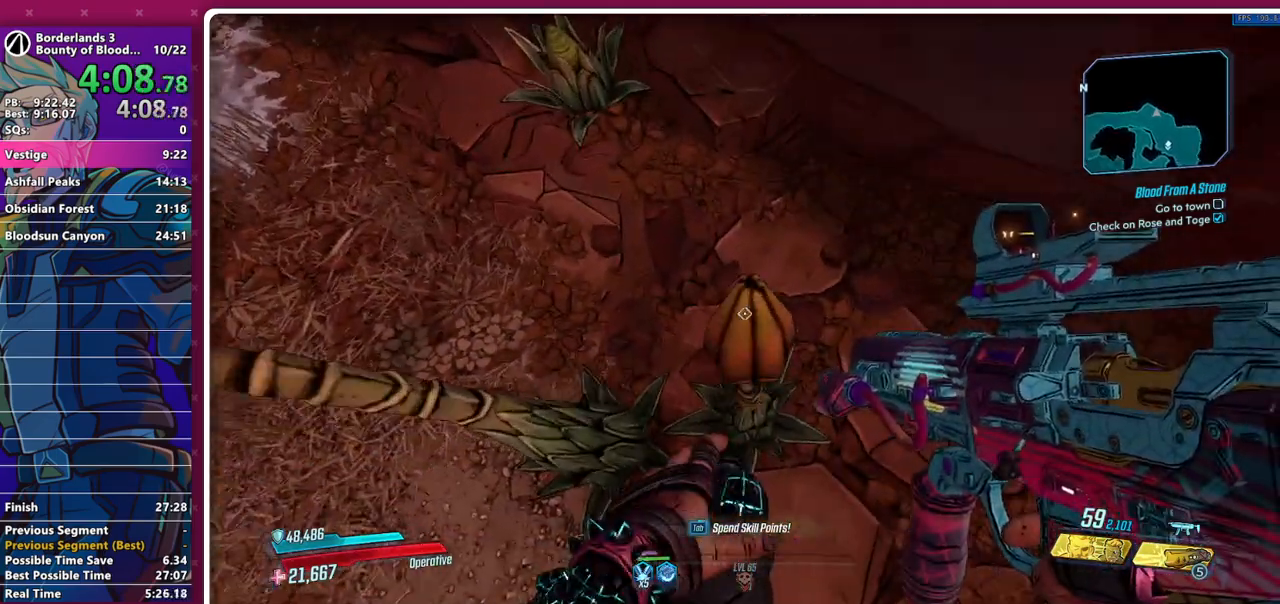
{"keys": ["space", "w"], "mouse": [], "events": [[333, "space", "down"], [333, "w", "down"], [433, "space", "up"], [467, "space", "down"]]}
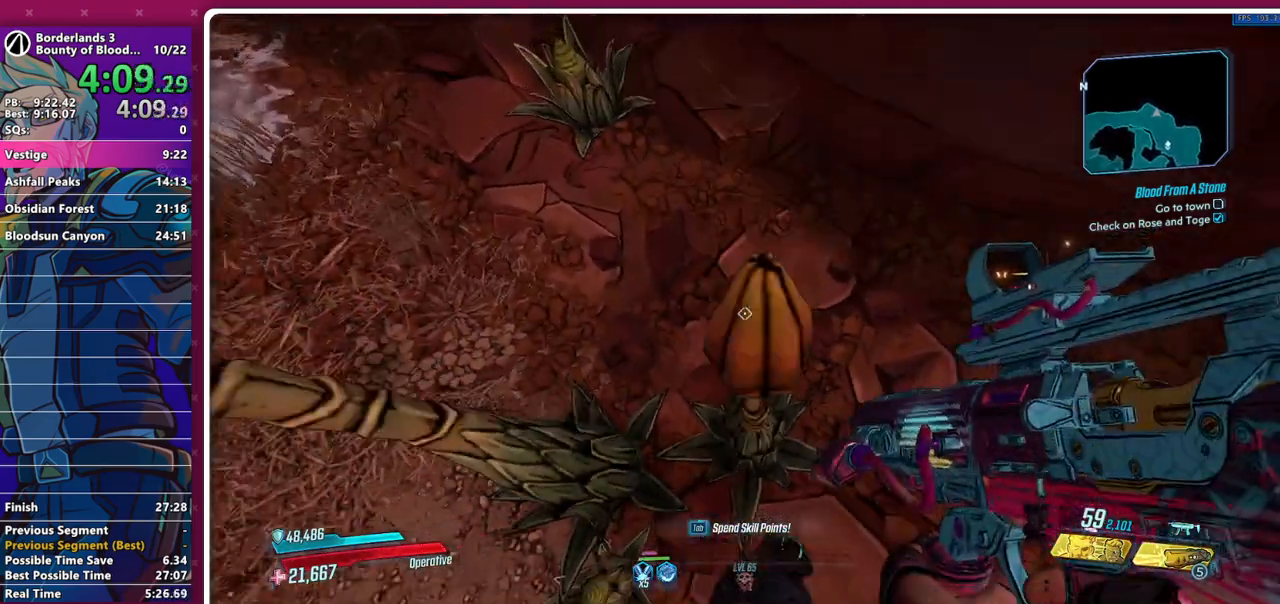
{"keys": ["space", "w"], "mouse": [], "events": [[67, "space", "up"], [117, "space", "down"]]}
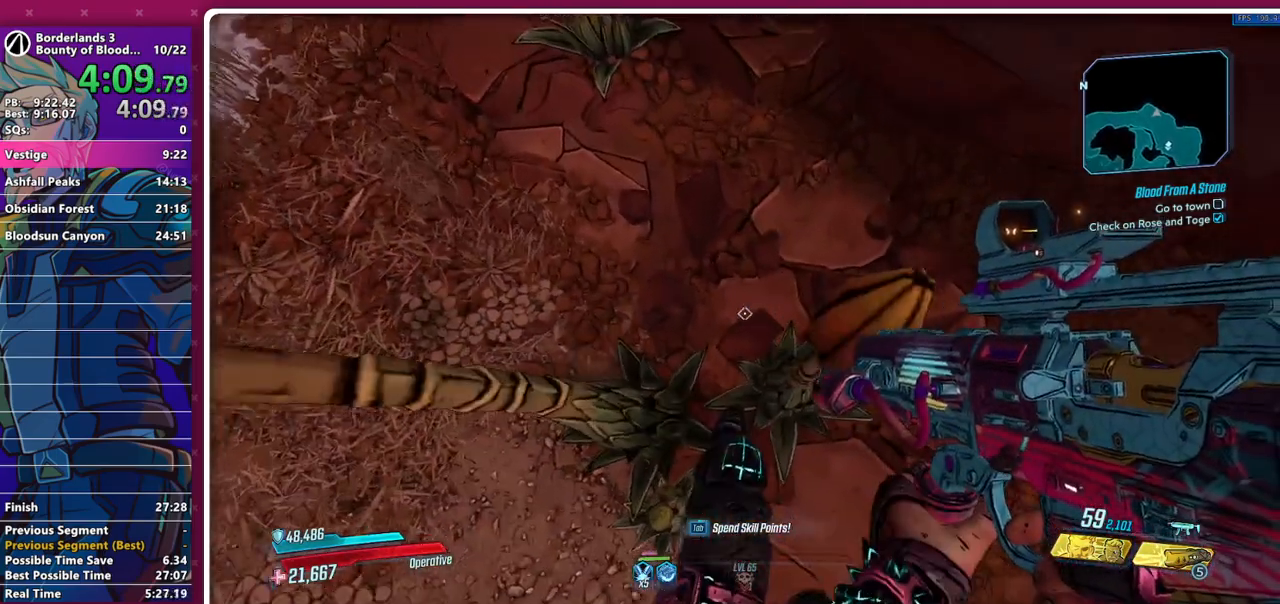
{"keys": [], "mouse": [], "events": [[83, "space", "up"], [83, "w", "up"]]}
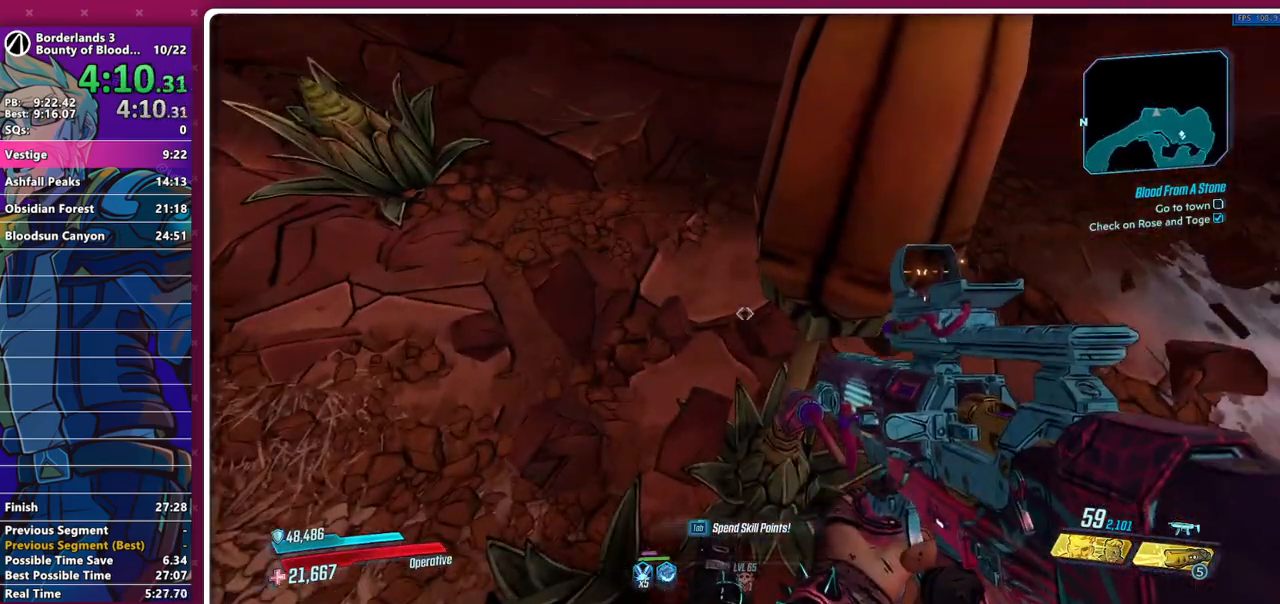
{"keys": ["space", "w"], "mouse": [], "events": [[333, "a", "down"], [383, "a", "up"], [383, "w", "down"], [433, "space", "down"]]}
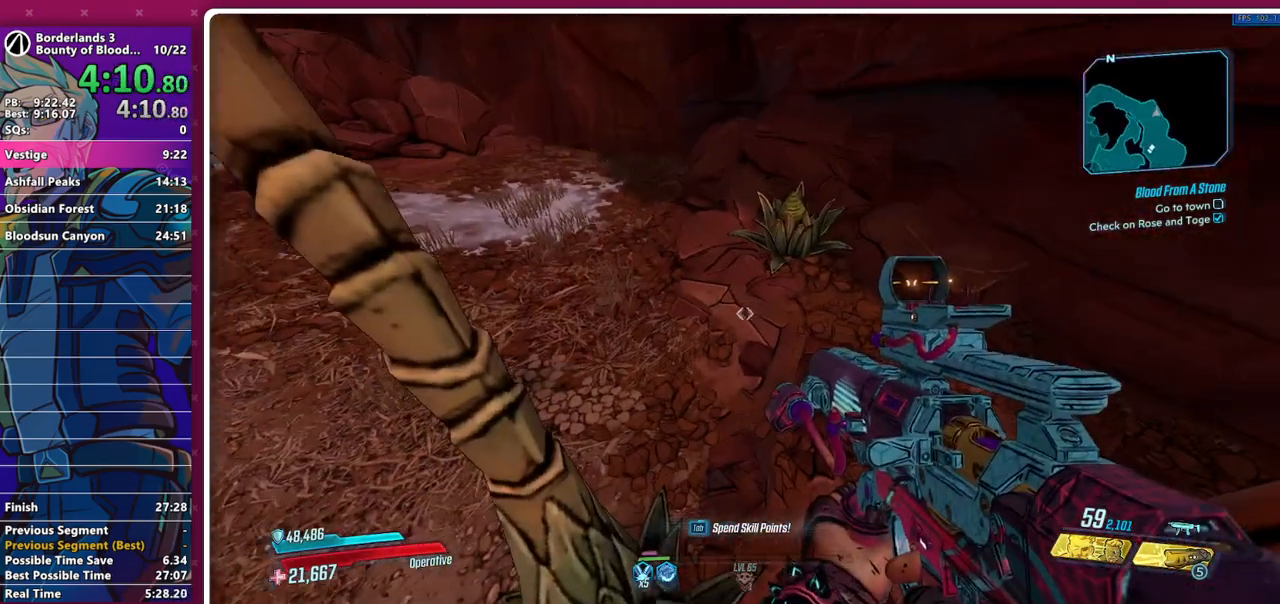
{"keys": [], "mouse": [], "events": [[17, "space", "up"], [200, "a", "down"], [300, "w", "up"], [350, "a", "up"]]}
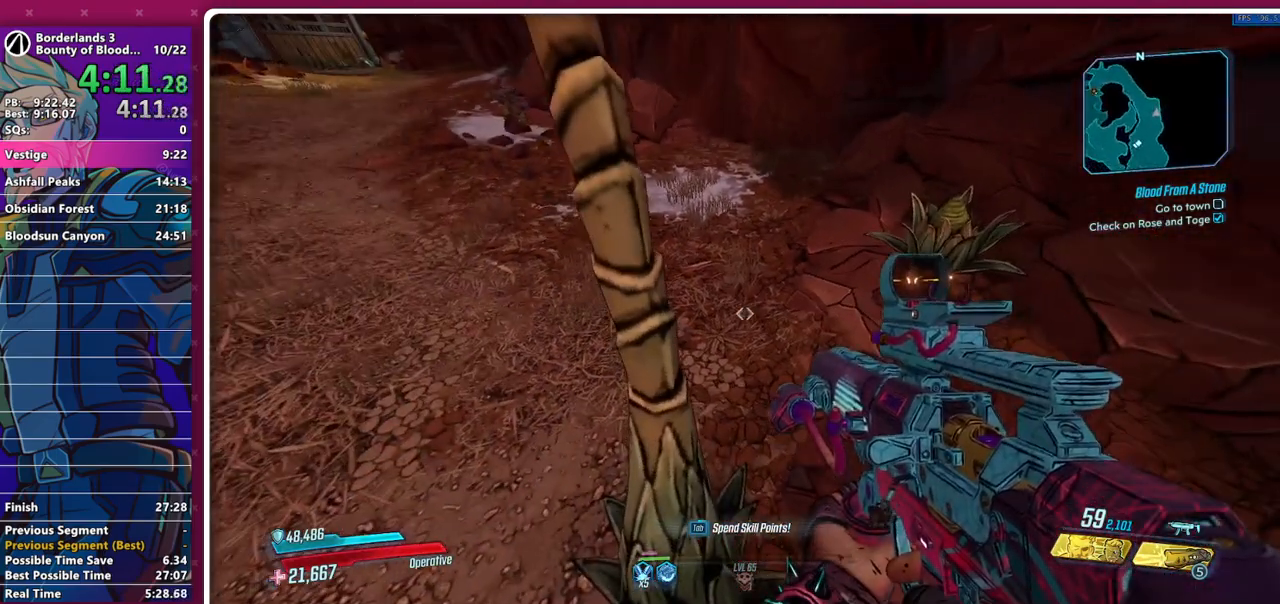
{"keys": ["s"], "mouse": [], "events": [[133, "a", "down"], [267, "s", "down"], [450, "a", "up"]]}
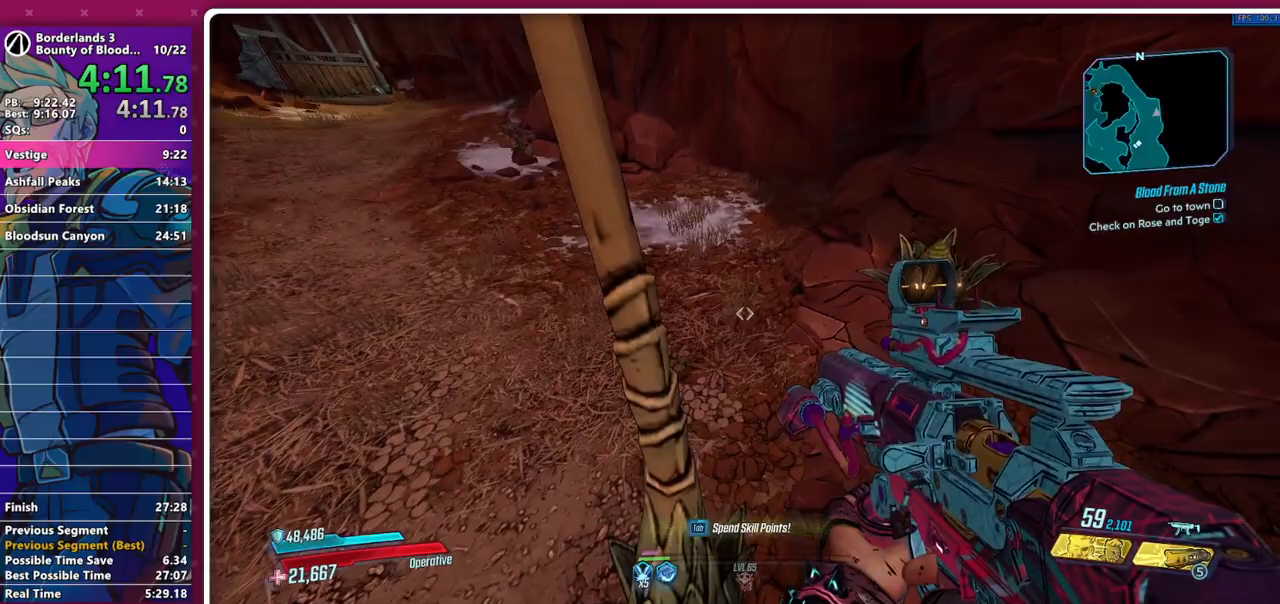
{"keys": ["space"], "mouse": [], "events": [[100, "s", "up"], [200, "s", "down"], [200, "space", "down"], [333, "space", "up"], [383, "s", "up"], [433, "space", "down"]]}
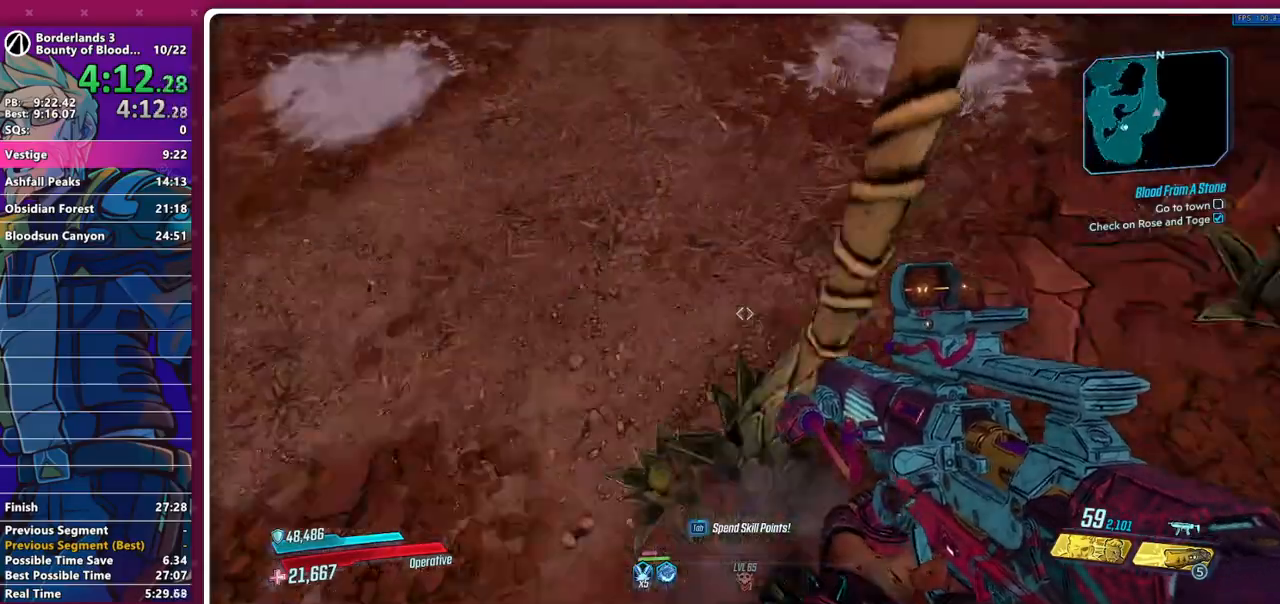
{"keys": [], "mouse": [], "events": [[17, "a", "down"], [67, "space", "up"], [117, "w", "down"], [400, "a", "up"], [483, "w", "up"]]}
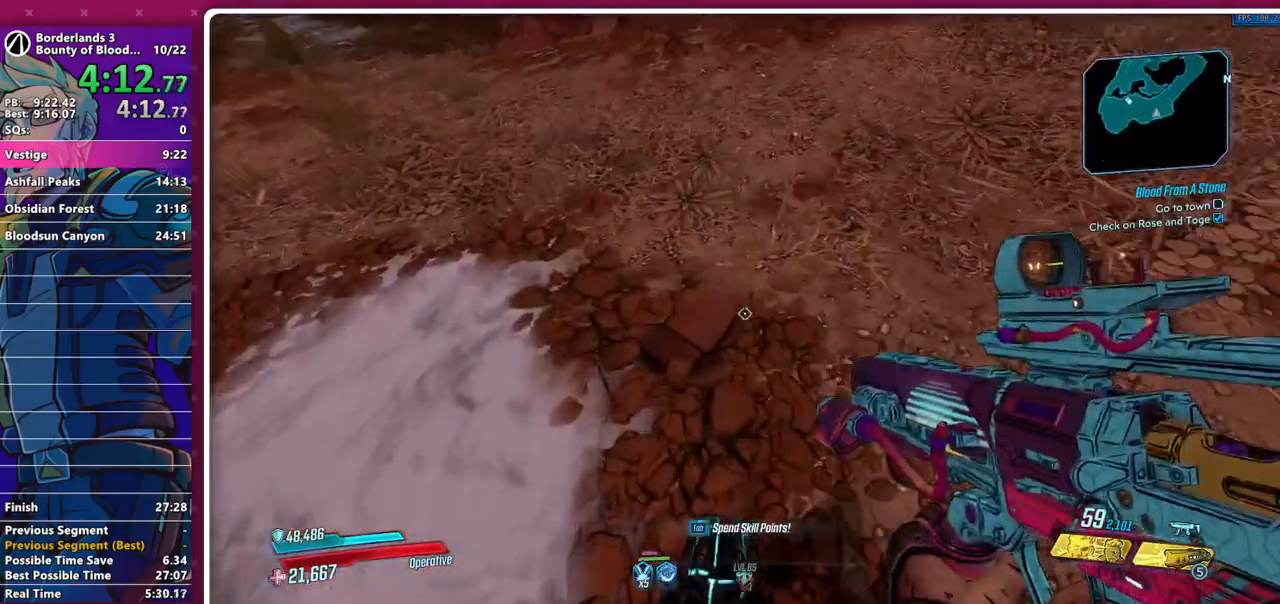
{"keys": ["shift", "w"], "mouse": [], "events": [[500, "shift", "down"], [500, "w", "down"]]}
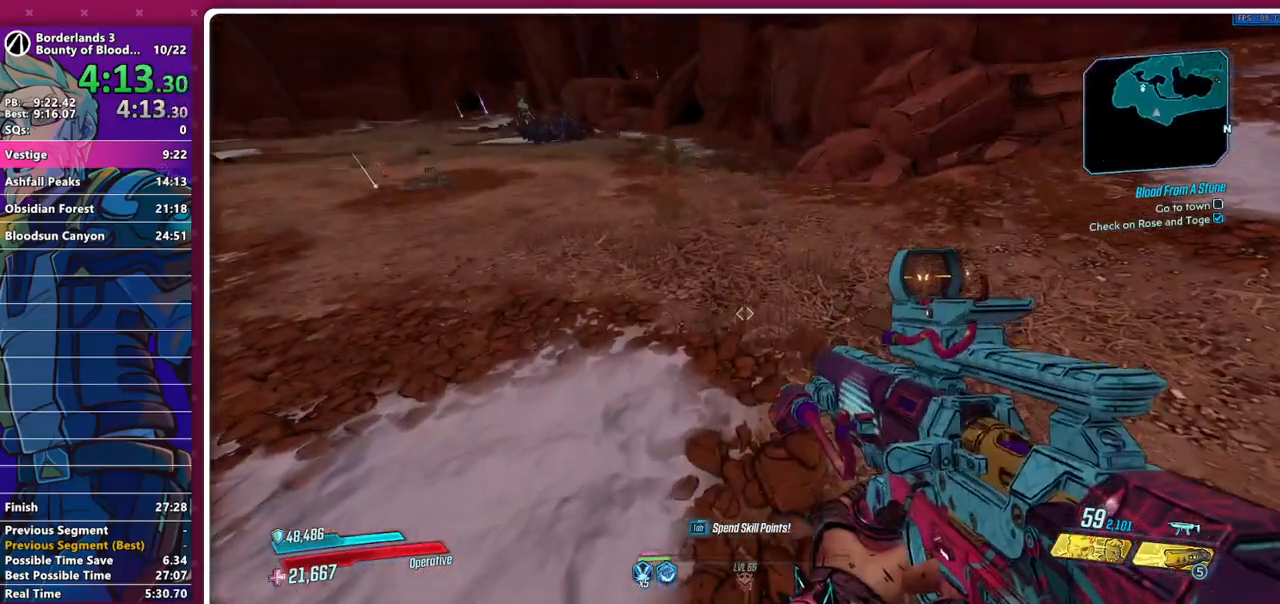
{"keys": ["w"], "mouse": [], "events": [[100, "d", "down"], [150, "shift", "up"], [333, "d", "up"]]}
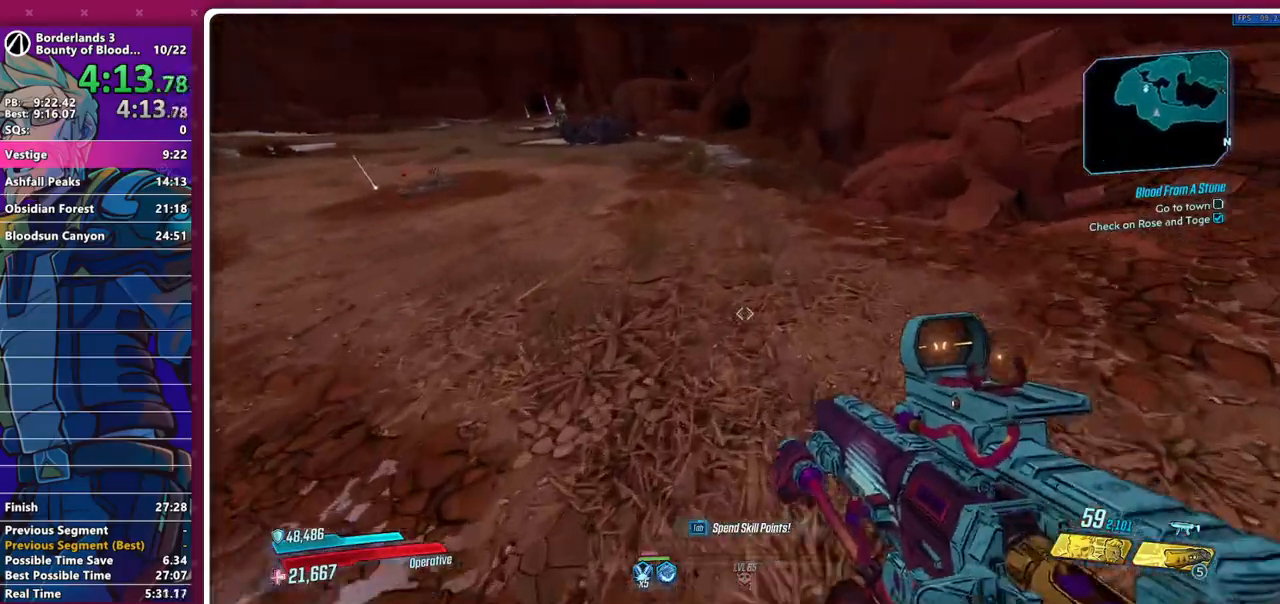
{"keys": ["a"], "mouse": [], "events": [[167, "space", "down"], [200, "a", "down"], [250, "space", "up"], [350, "w", "up"]]}
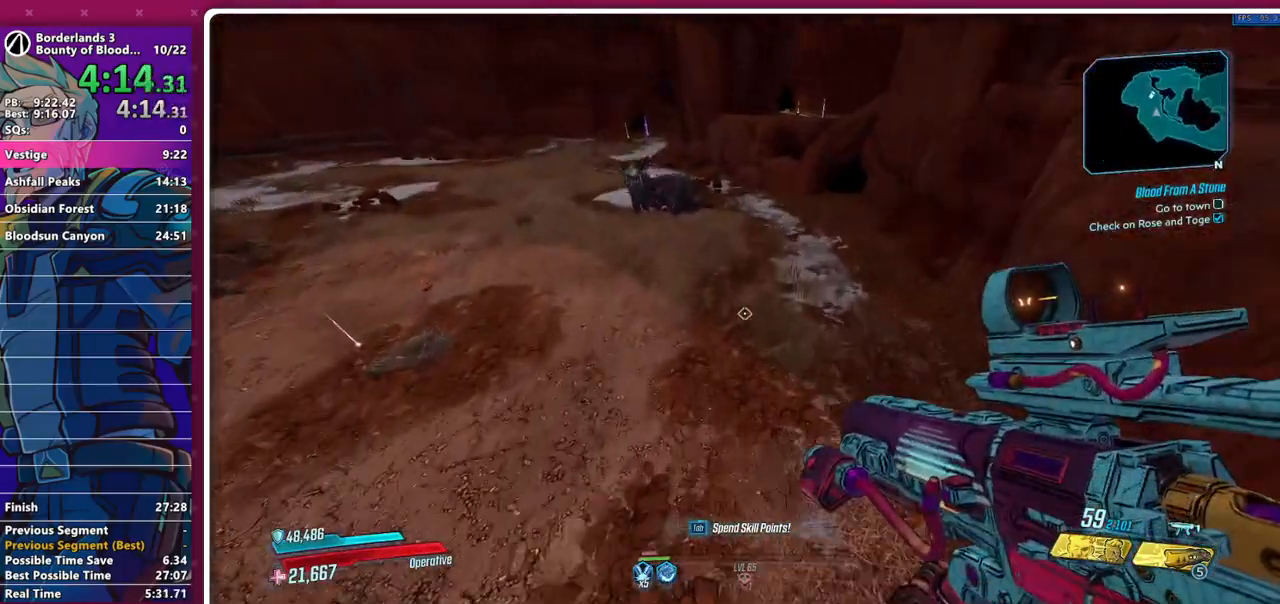
{"keys": ["a"], "mouse": [], "events": []}
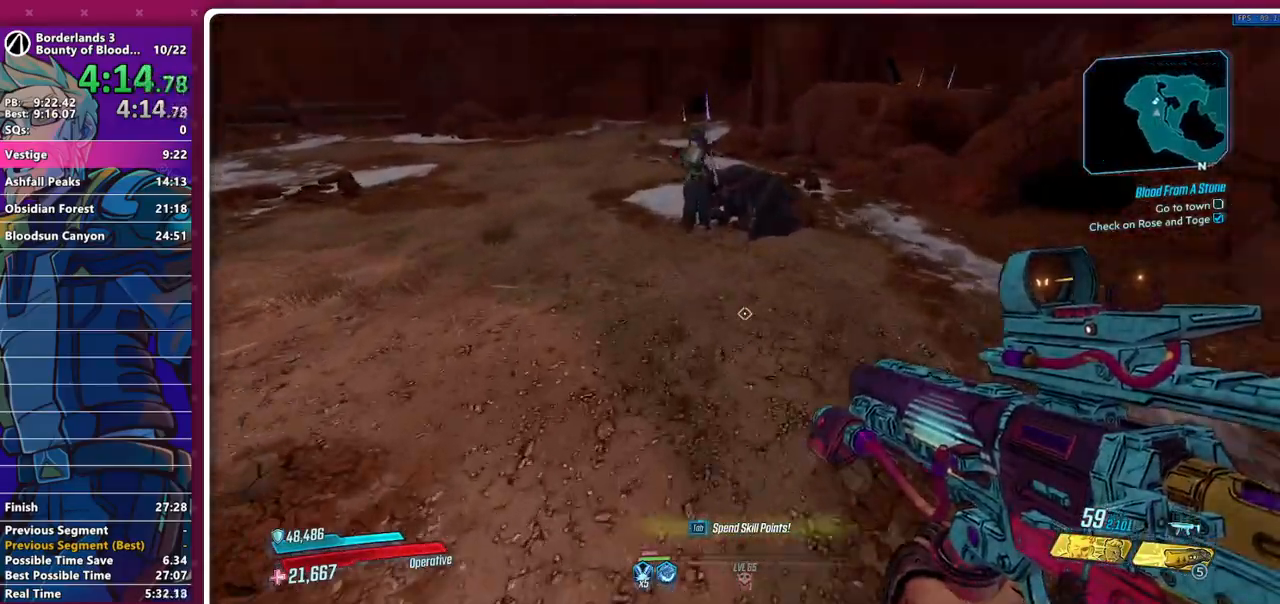
{"keys": ["w"], "mouse": [], "events": [[150, "space", "down"], [233, "space", "up"], [283, "w", "down"], [333, "a", "up"]]}
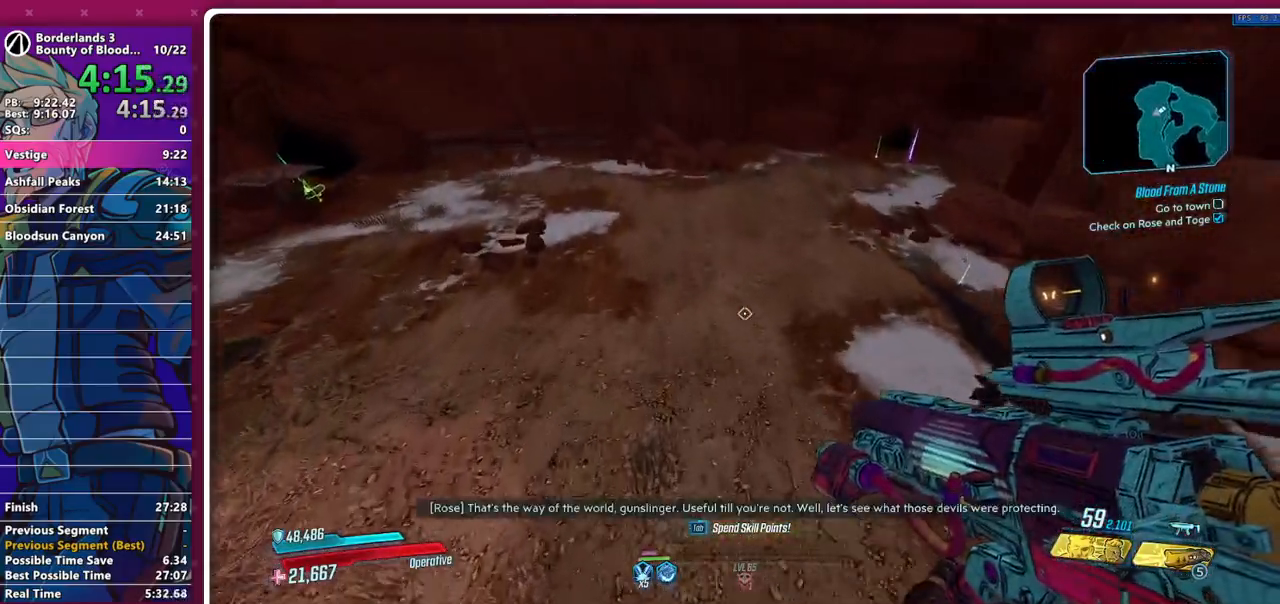
{"keys": ["a", "w"], "mouse": [], "events": [[483, "a", "down"]]}
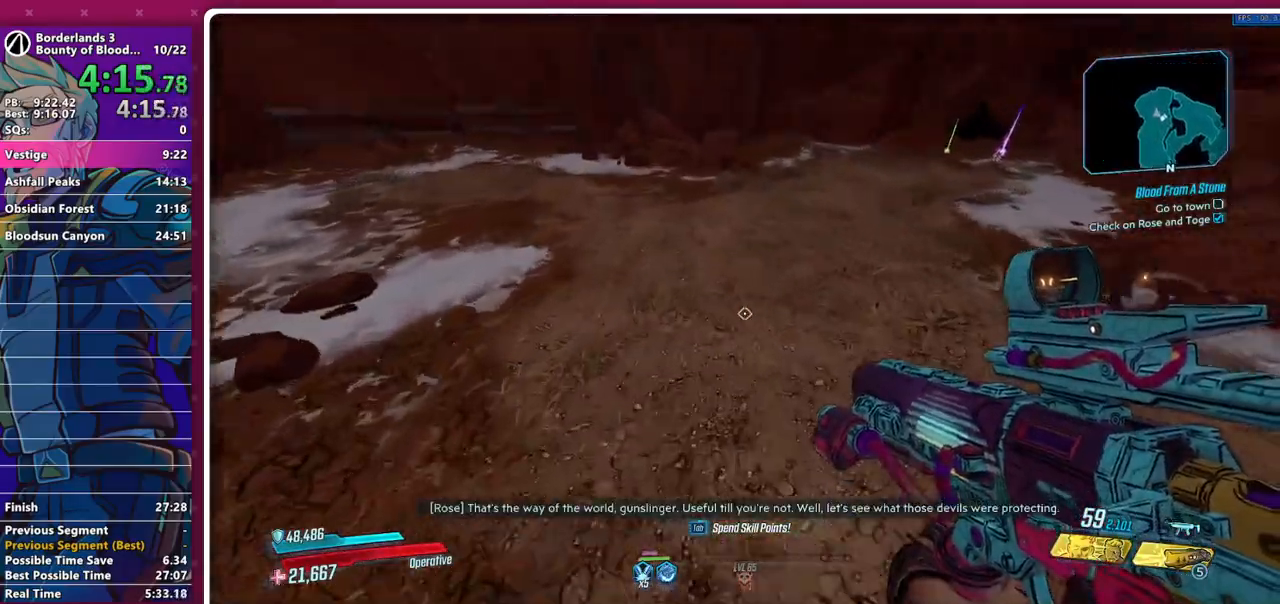
{"keys": ["a", "w"], "mouse": [], "events": [[33, "space", "down"], [217, "space", "up"]]}
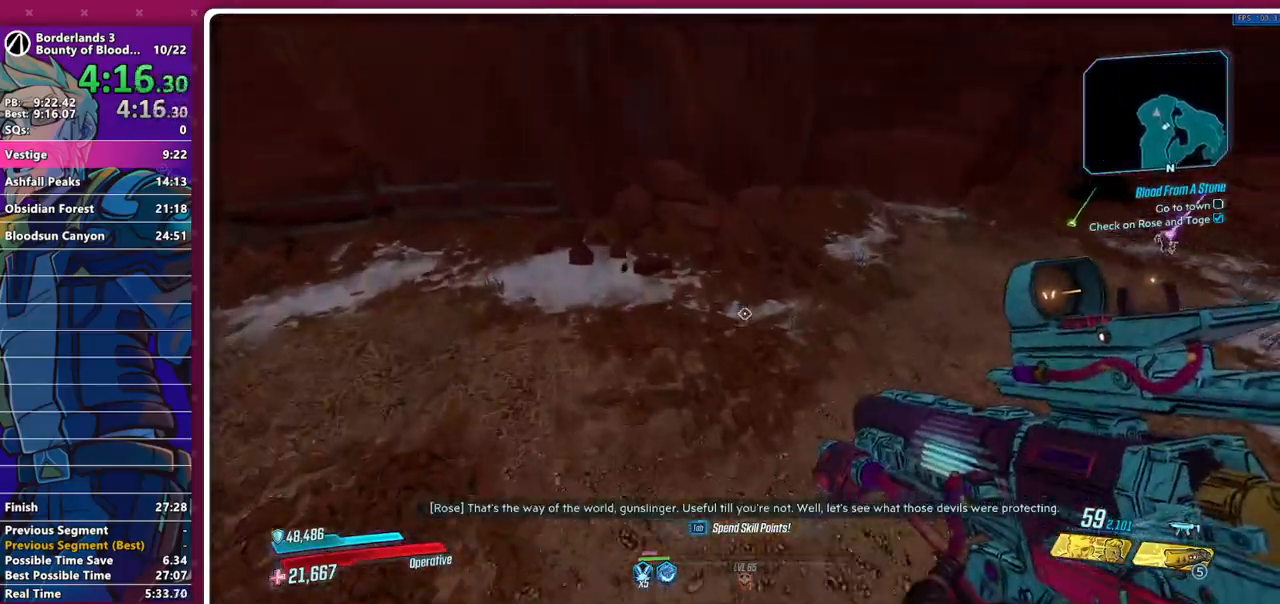
{"keys": ["w"], "mouse": [], "events": [[100, "a", "up"]]}